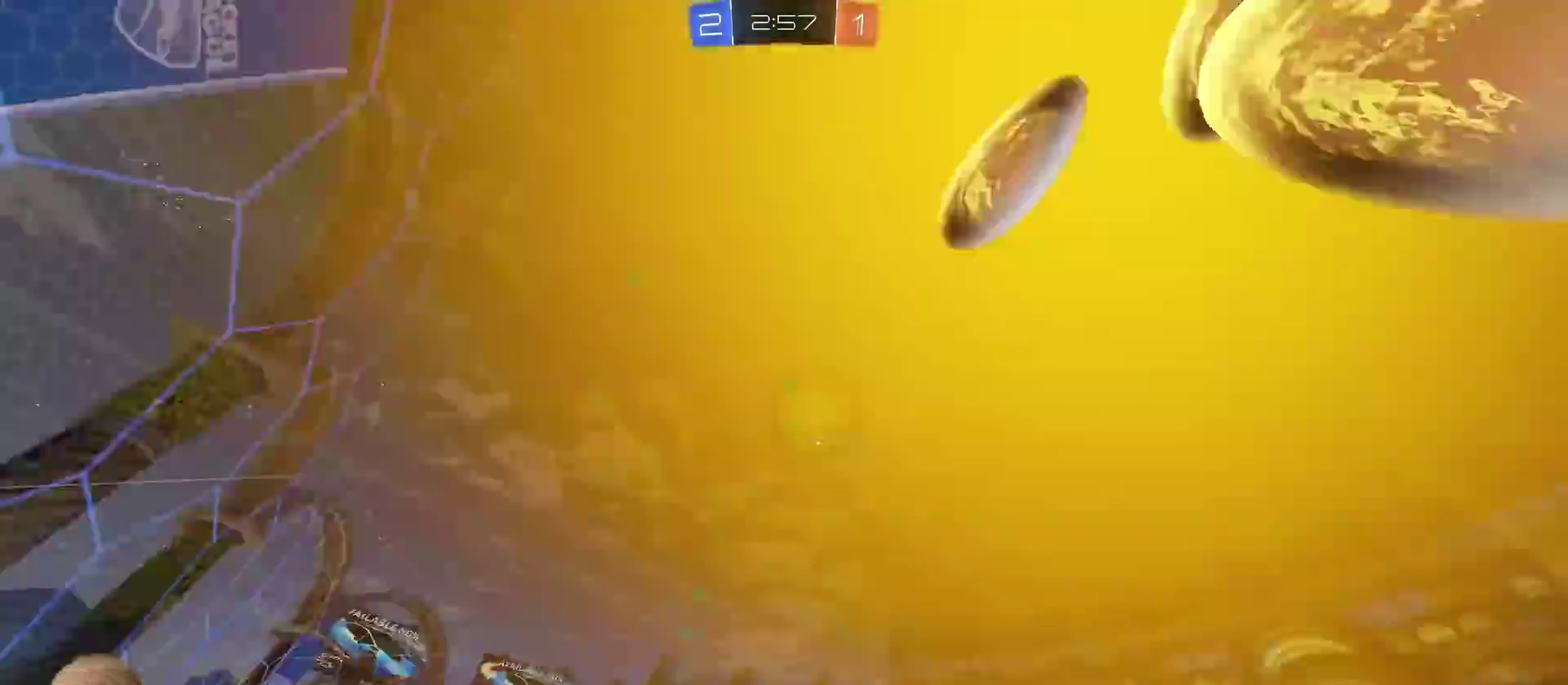
Gameplay with a controller (PlayStation layout); each line is a JSON object with the inputs held at the frame after it. "events" lists button and stick changes between this image and that frame as [ms after this image, input, new state], when the widget could be followed in between. This document gives stick clicks only as held states, not as events.
{"buttons": ["R2"], "left_stick": "center", "right_stick": "center", "events": [[117, "TRIANGLE", "down"], [217, "TRIANGLE", "up"], [334, "left_stick", "center"]]}
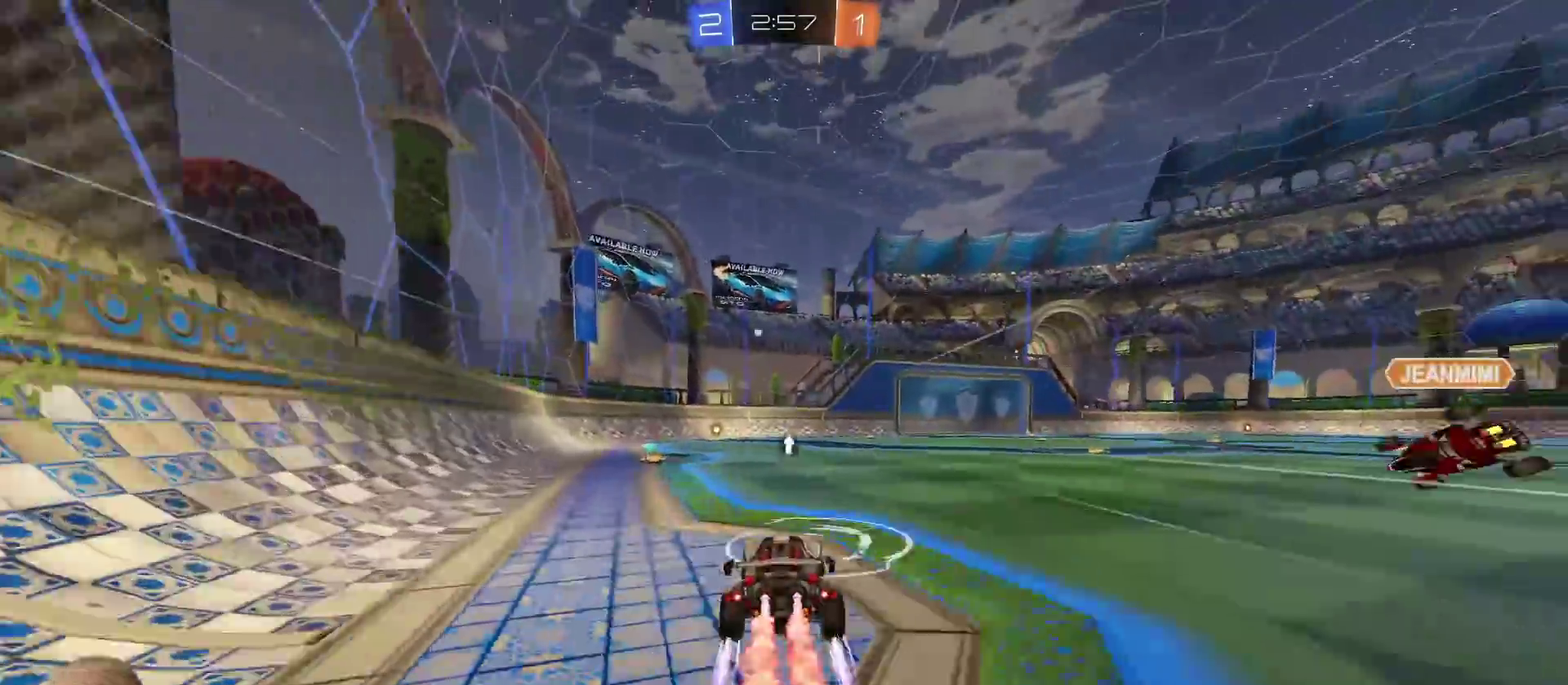
{"buttons": ["R2"], "left_stick": "center", "right_stick": "center", "events": [[17, "left_stick", "left"], [117, "left_stick", "center"]]}
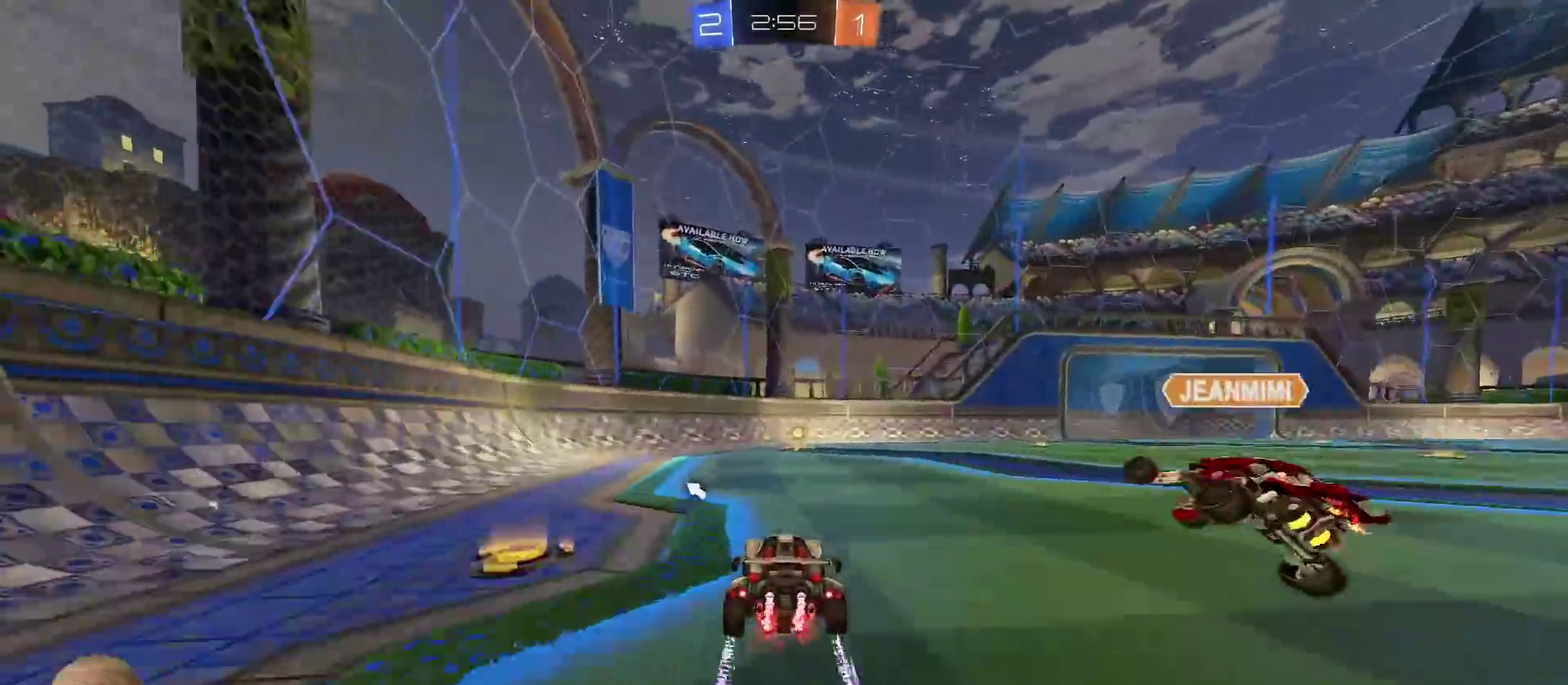
{"buttons": ["R2"], "left_stick": "center", "right_stick": "center", "events": [[217, "left_stick", "right"], [418, "left_stick", "center"]]}
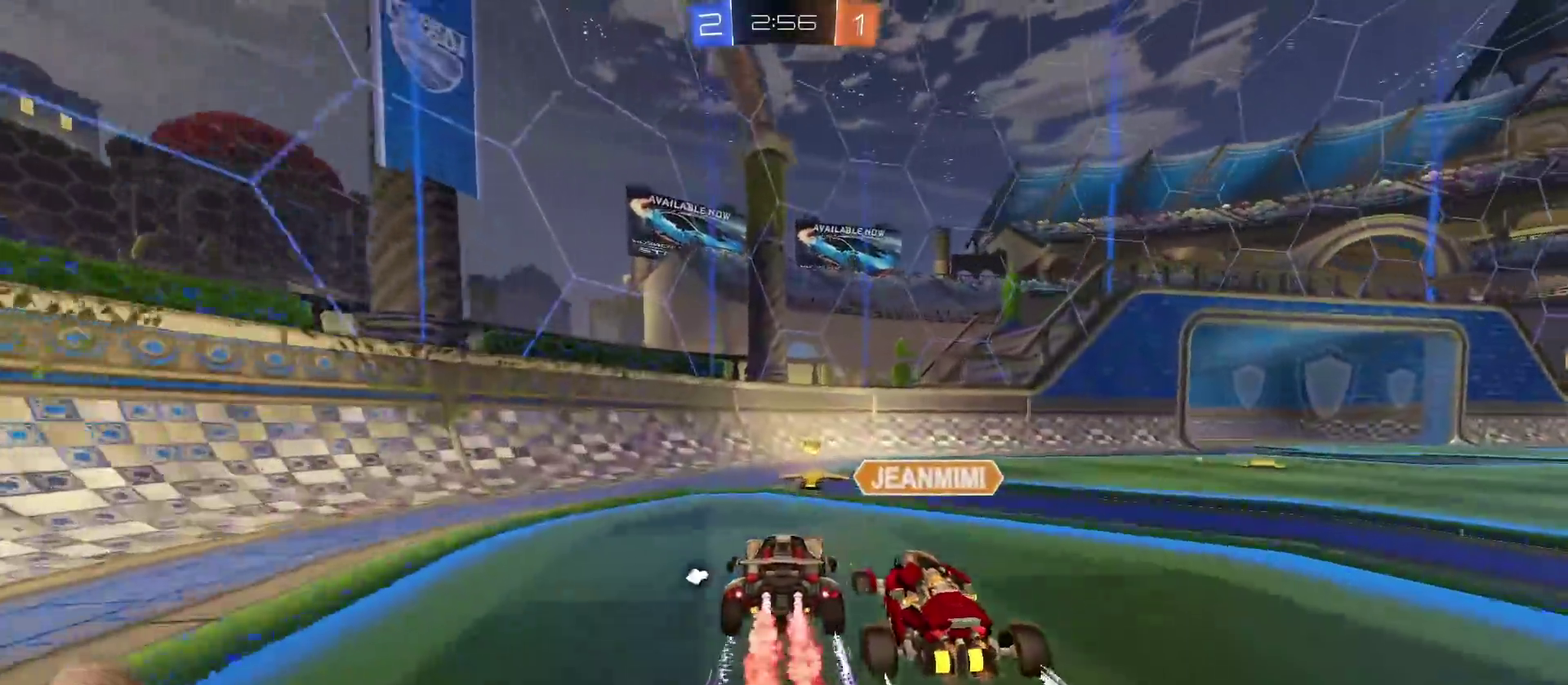
{"buttons": ["R2"], "left_stick": "right", "right_stick": "center", "events": [[50, "left_stick", "right"], [183, "TRIANGLE", "down"], [317, "TRIANGLE", "up"]]}
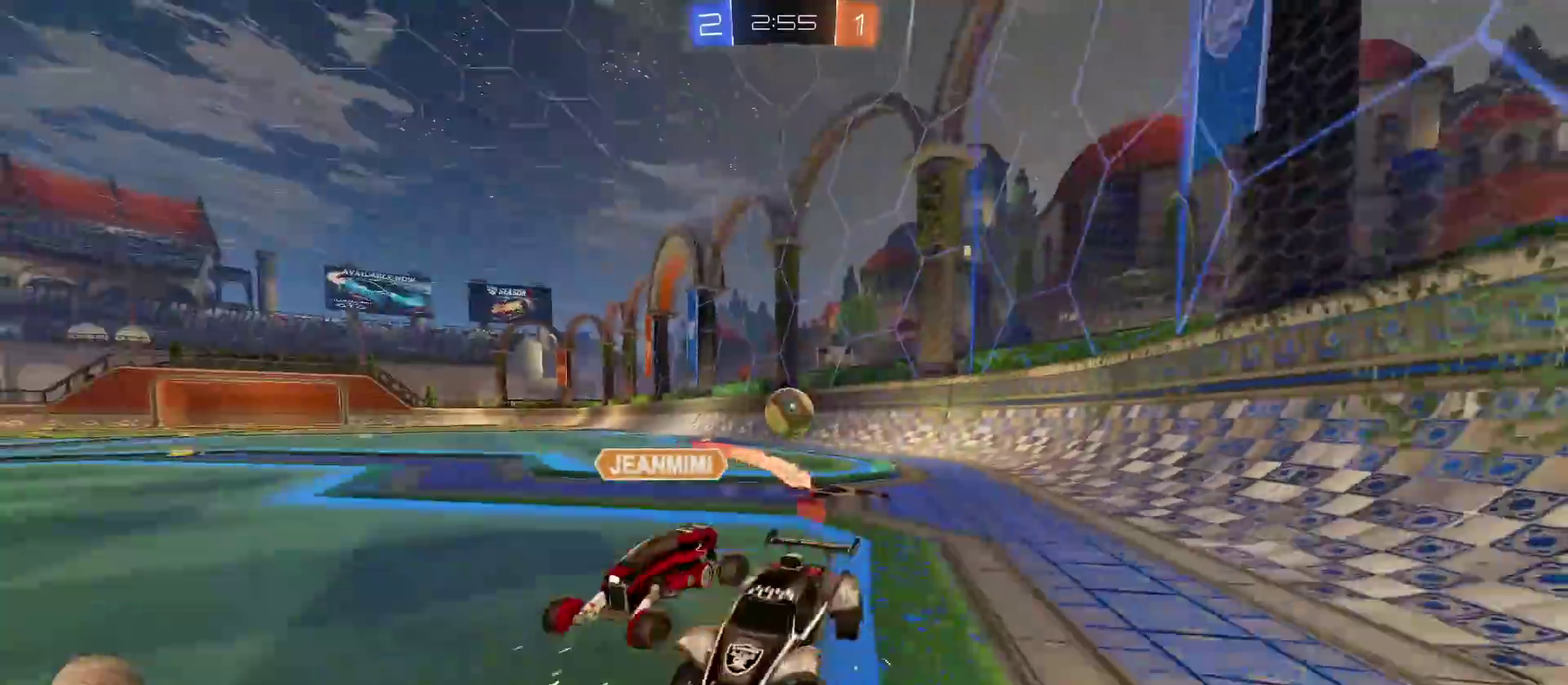
{"buttons": [], "left_stick": "left", "right_stick": "center", "events": [[184, "R2", "up"], [201, "left_stick", "left"]]}
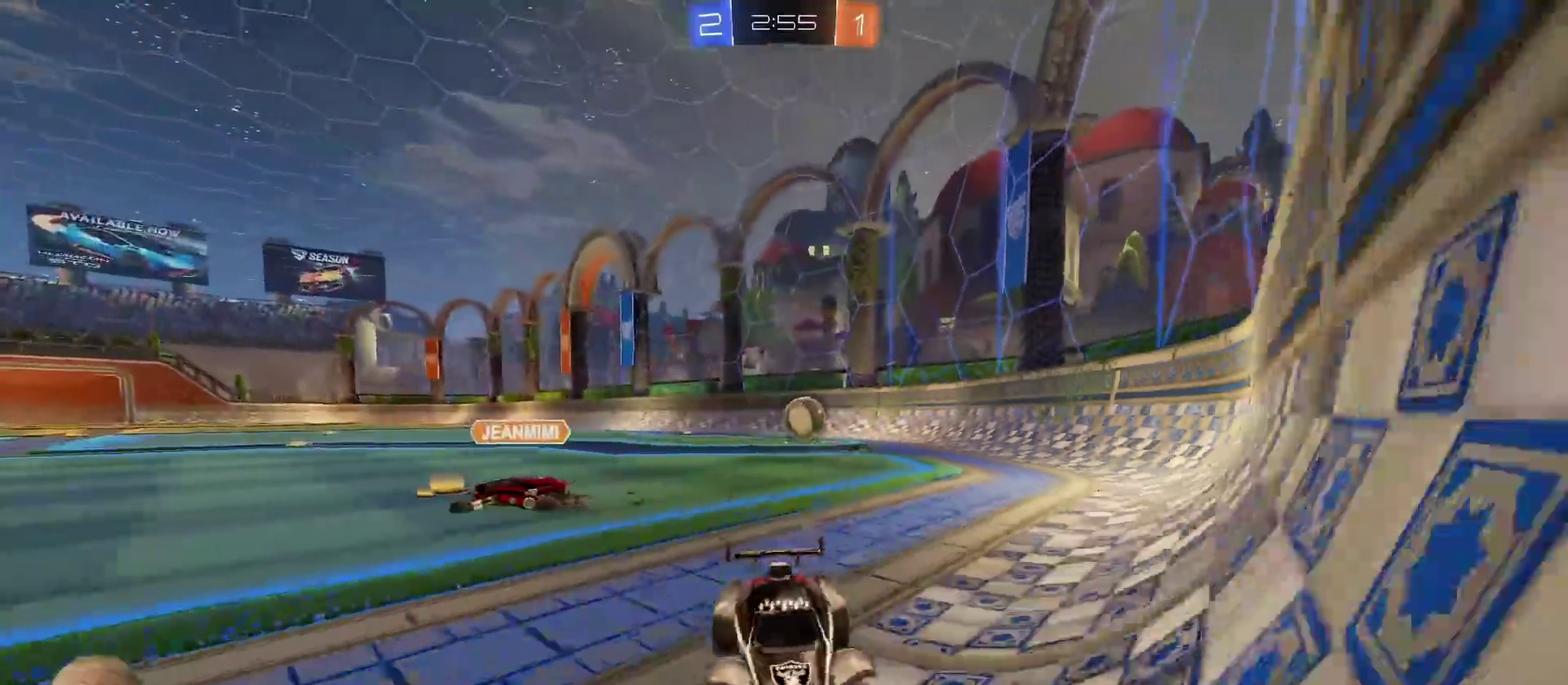
{"buttons": ["R2"], "left_stick": "left", "right_stick": "center", "events": [[33, "R2", "down"]]}
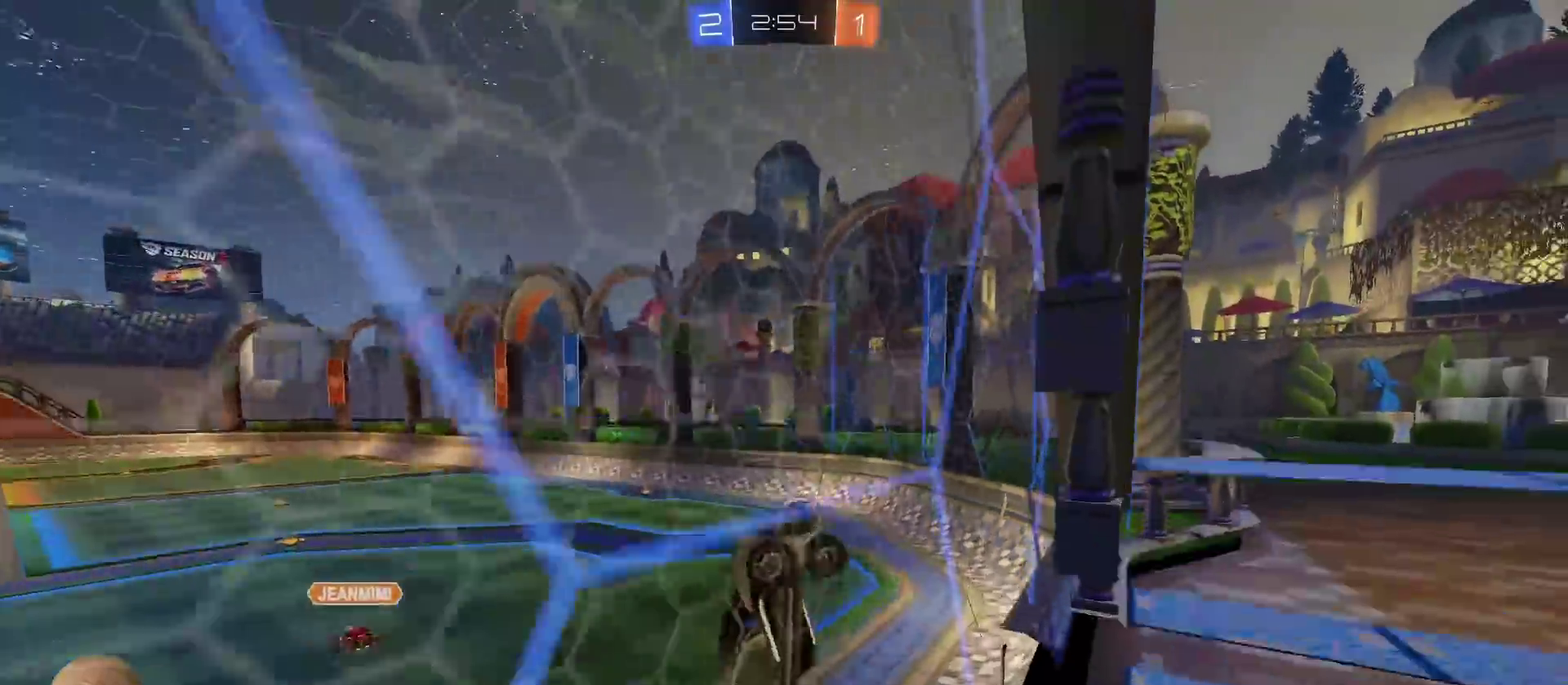
{"buttons": ["R2"], "left_stick": "left", "right_stick": "center", "events": []}
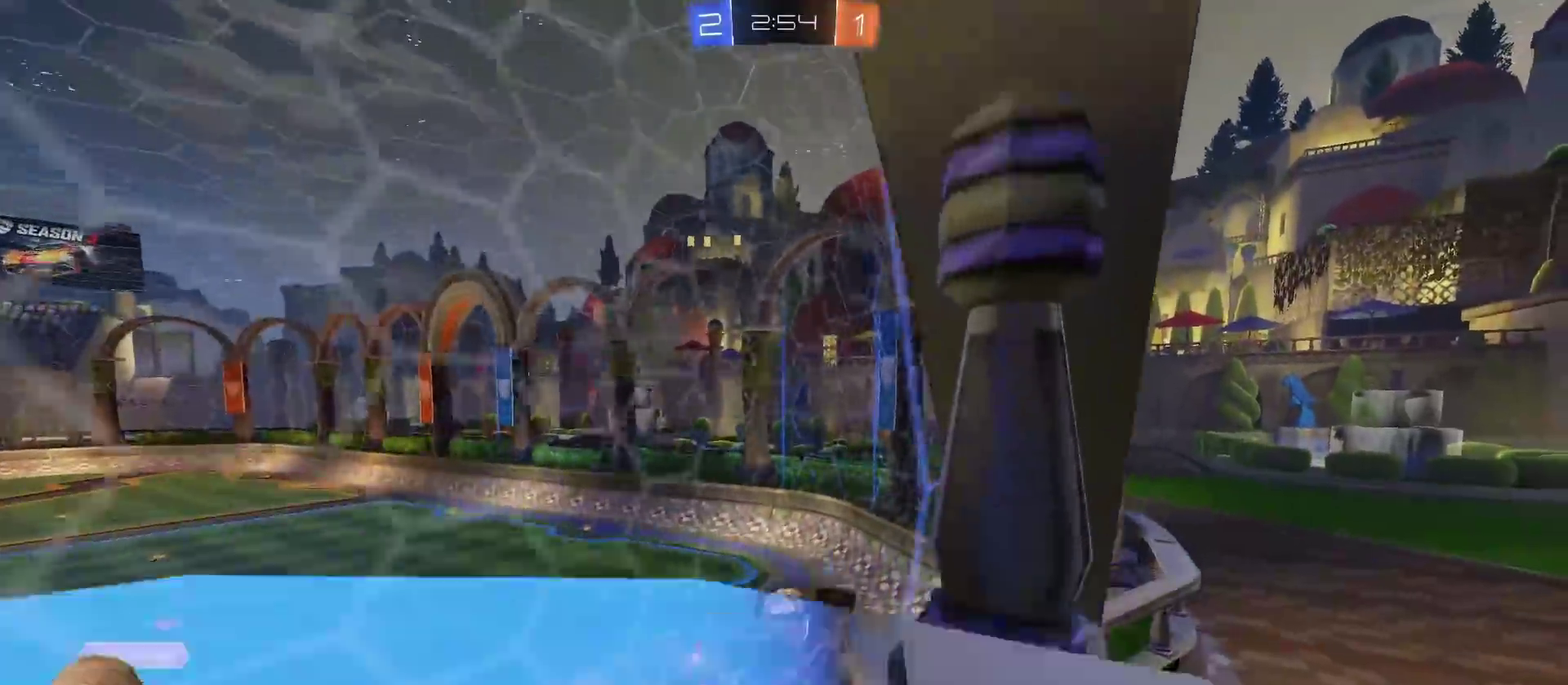
{"buttons": ["R2"], "left_stick": "center", "right_stick": "center", "events": [[217, "left_stick", "center"]]}
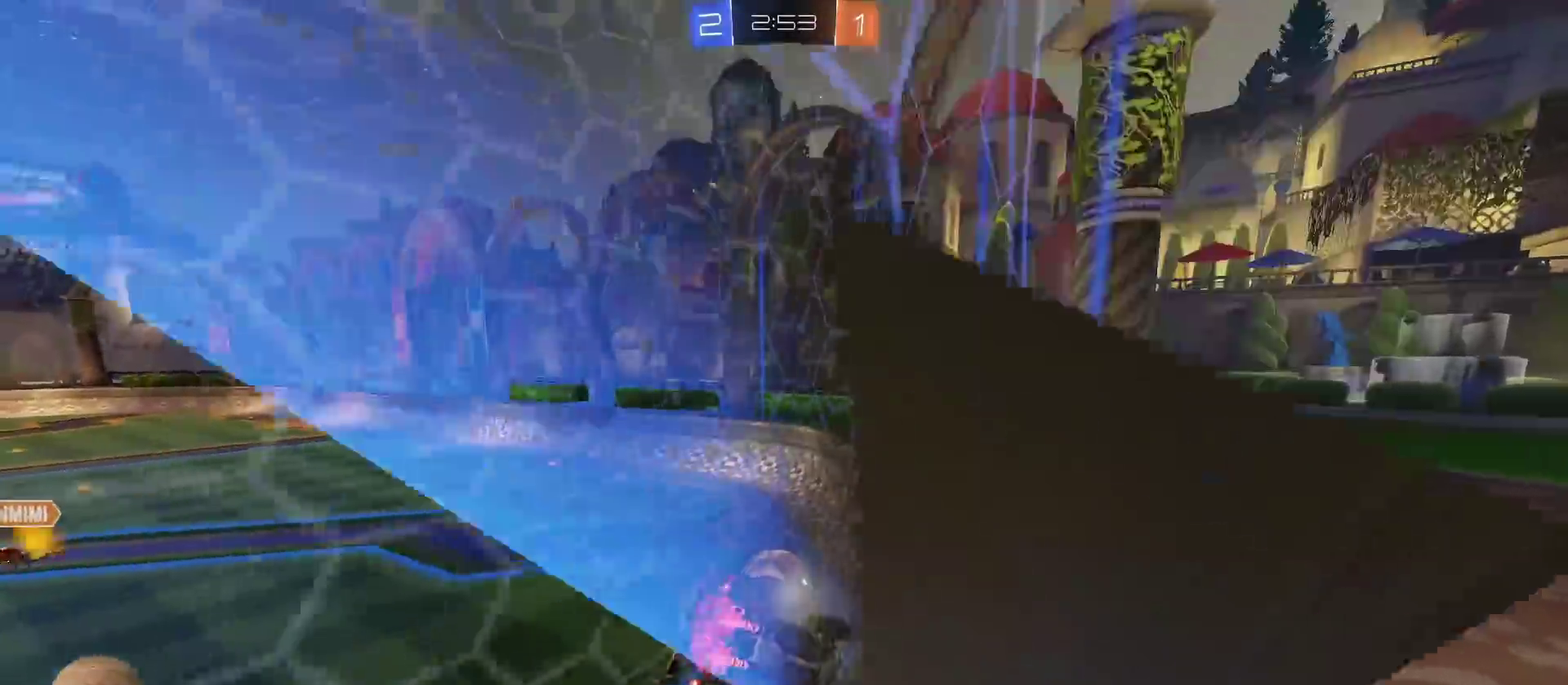
{"buttons": ["R2"], "left_stick": "left", "right_stick": "center", "events": [[34, "left_stick", "right"], [117, "left_stick", "center"], [217, "R2", "up"], [251, "L2", "down"], [317, "left_stick", "left"], [401, "L2", "up"], [418, "R2", "down"]]}
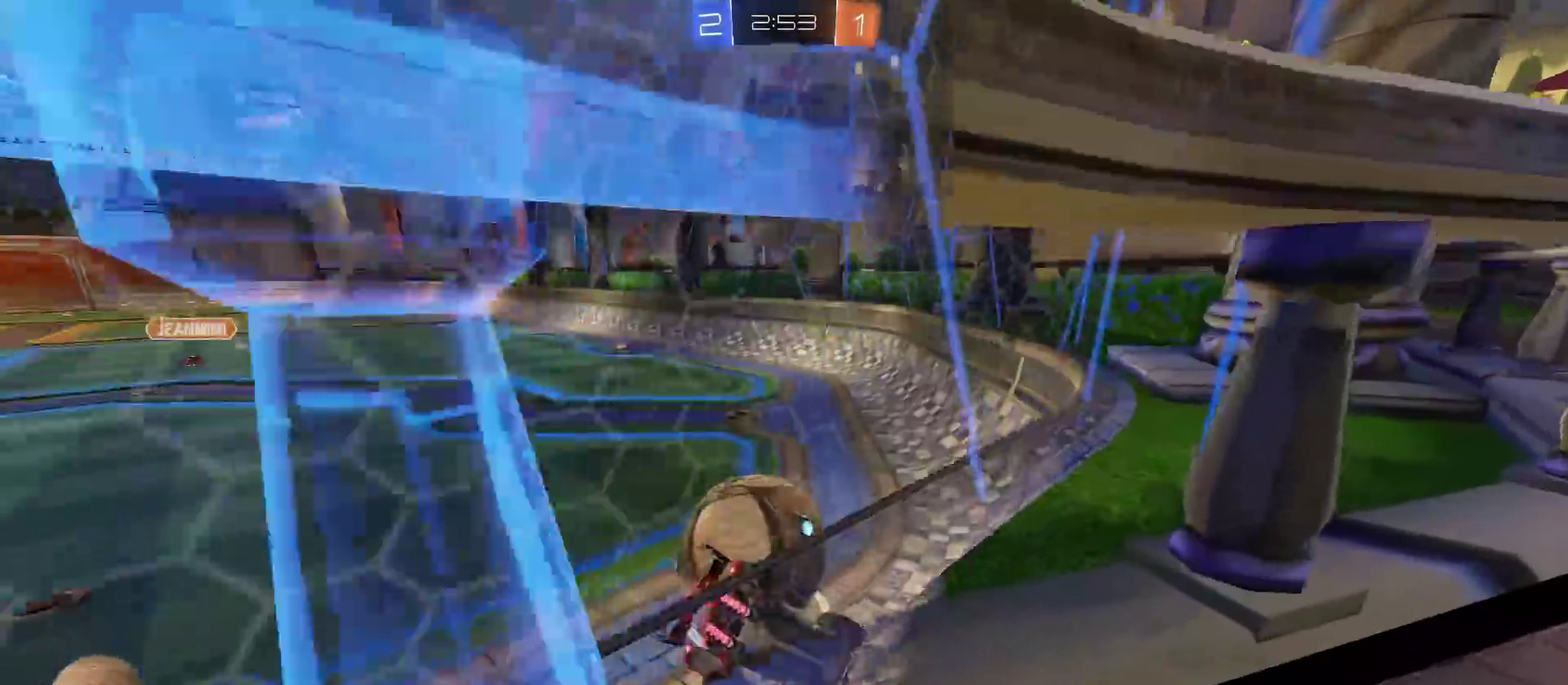
{"buttons": ["R2"], "left_stick": "right", "right_stick": "center", "events": [[133, "left_stick", "center"], [400, "left_stick", "right"]]}
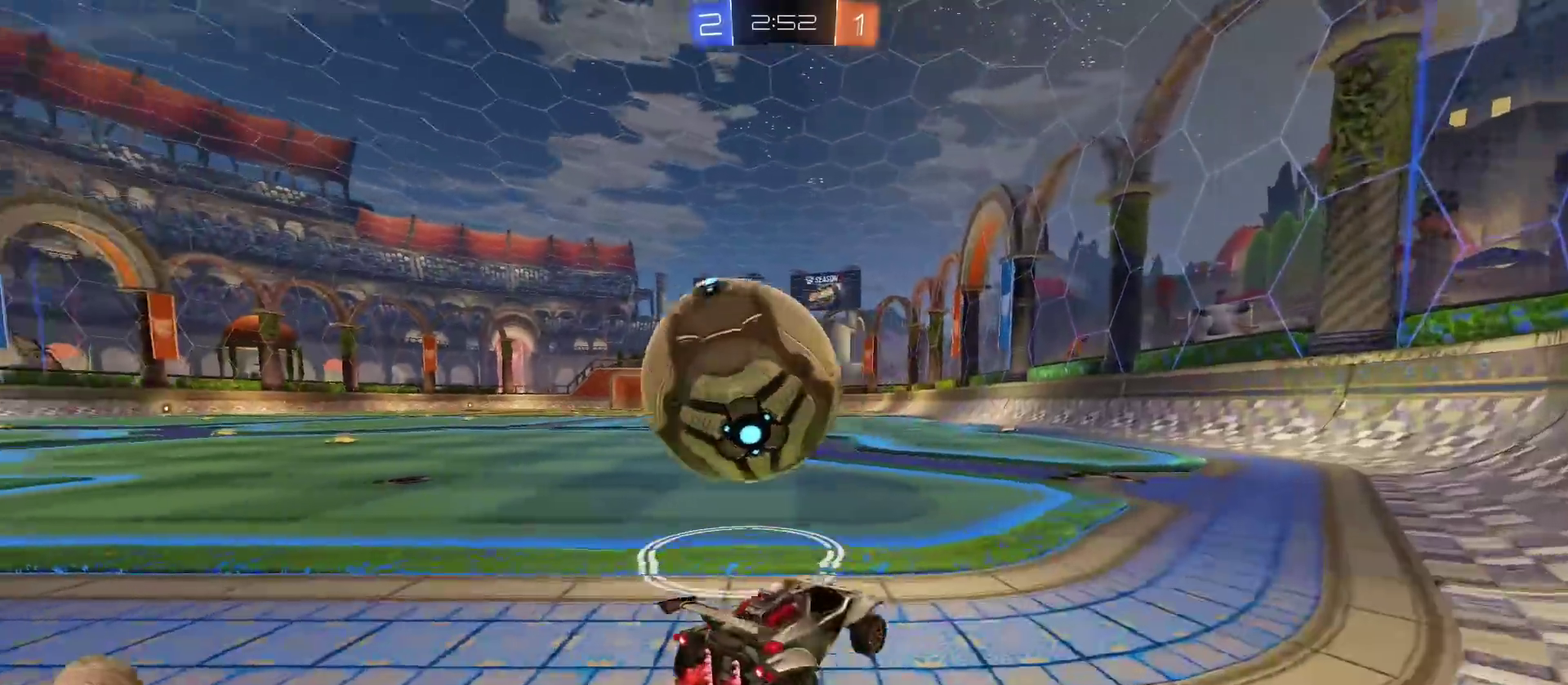
{"buttons": [], "left_stick": "center", "right_stick": "center", "events": [[34, "left_stick", "center"], [151, "left_stick", "left"], [434, "left_stick", "center"], [501, "R2", "up"]]}
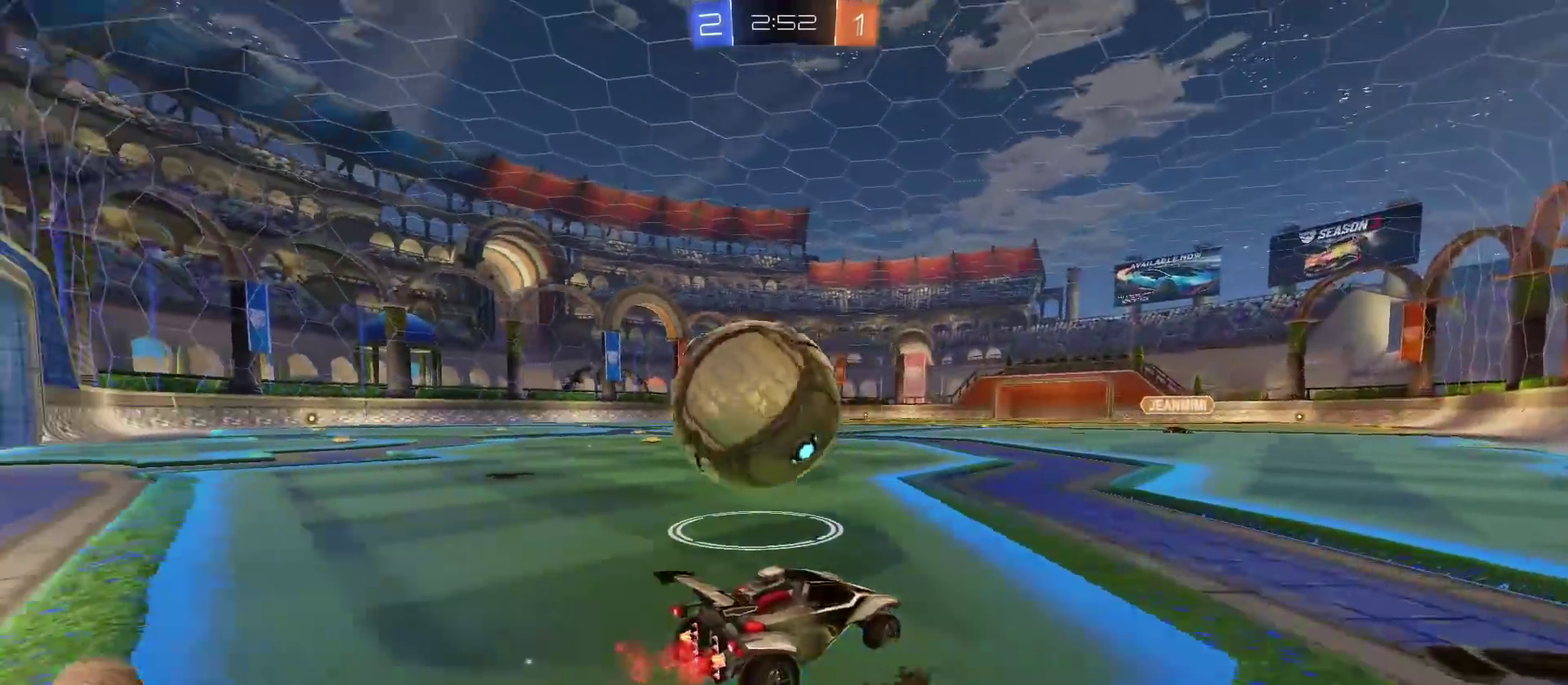
{"buttons": ["R2"], "left_stick": "center", "right_stick": "center", "events": [[117, "left_stick", "left"], [350, "R2", "down"], [350, "TRIANGLE", "down"], [367, "left_stick", "center"], [450, "TRIANGLE", "up"]]}
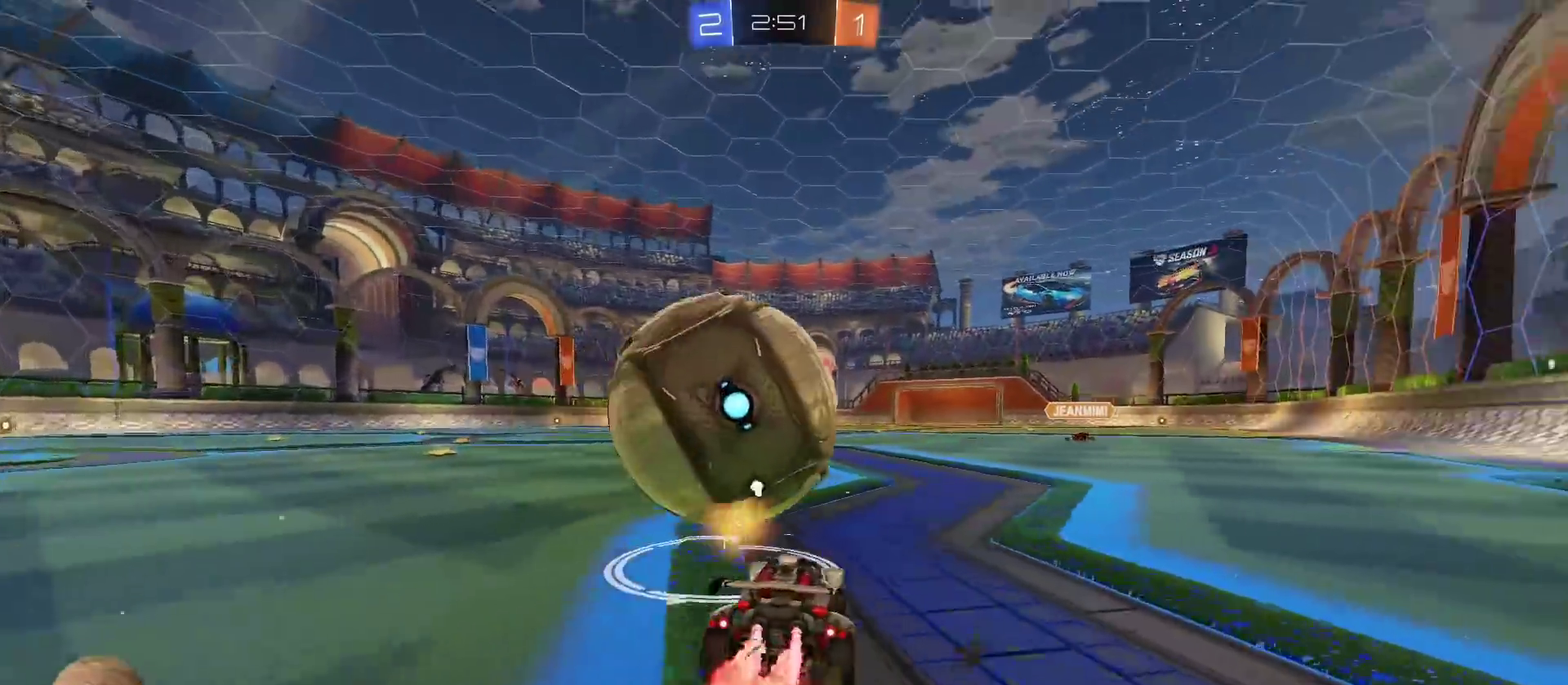
{"buttons": [], "left_stick": "center", "right_stick": "center", "events": [[151, "left_stick", "left"], [217, "R2", "up"], [217, "left_stick", "center"]]}
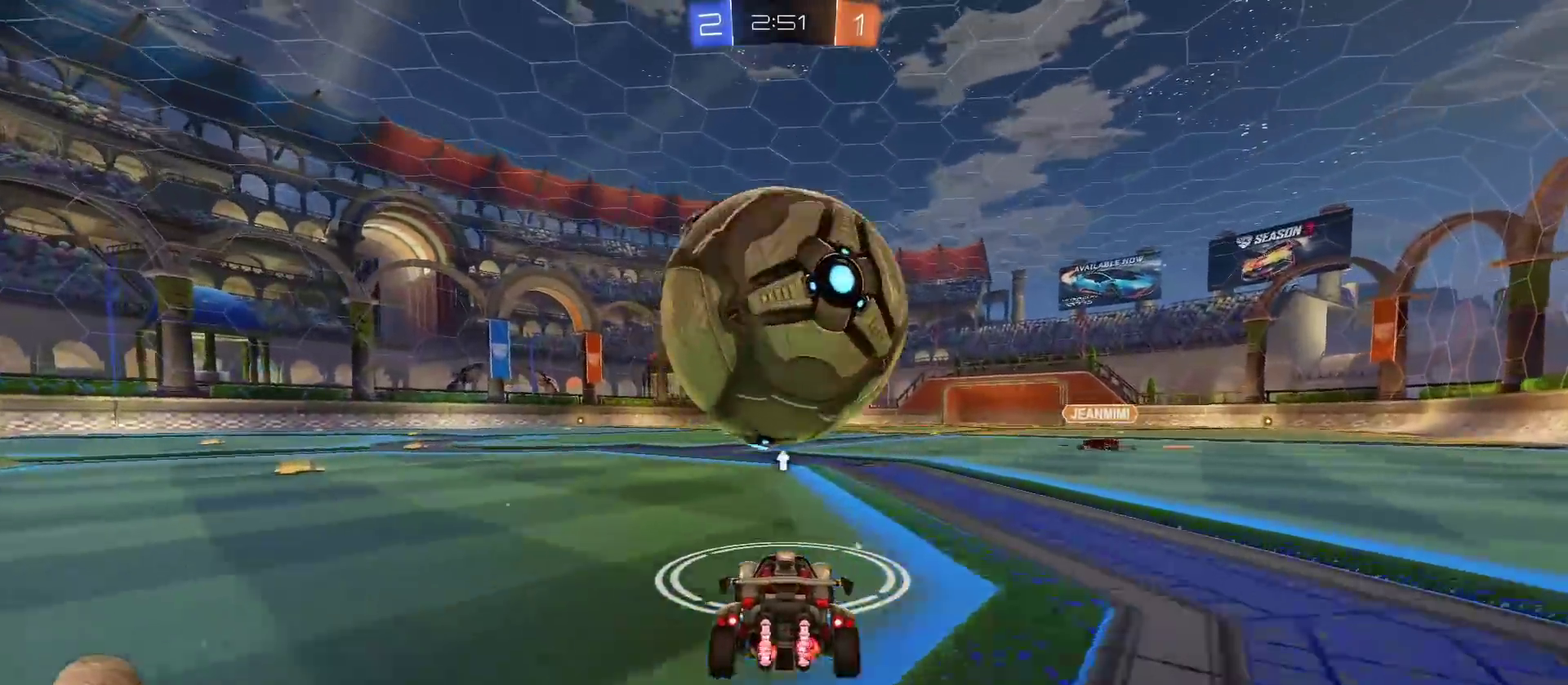
{"buttons": [], "left_stick": "center", "right_stick": "center", "events": [[67, "left_stick", "right"], [117, "R2", "down"], [150, "left_stick", "center"], [467, "R2", "up"]]}
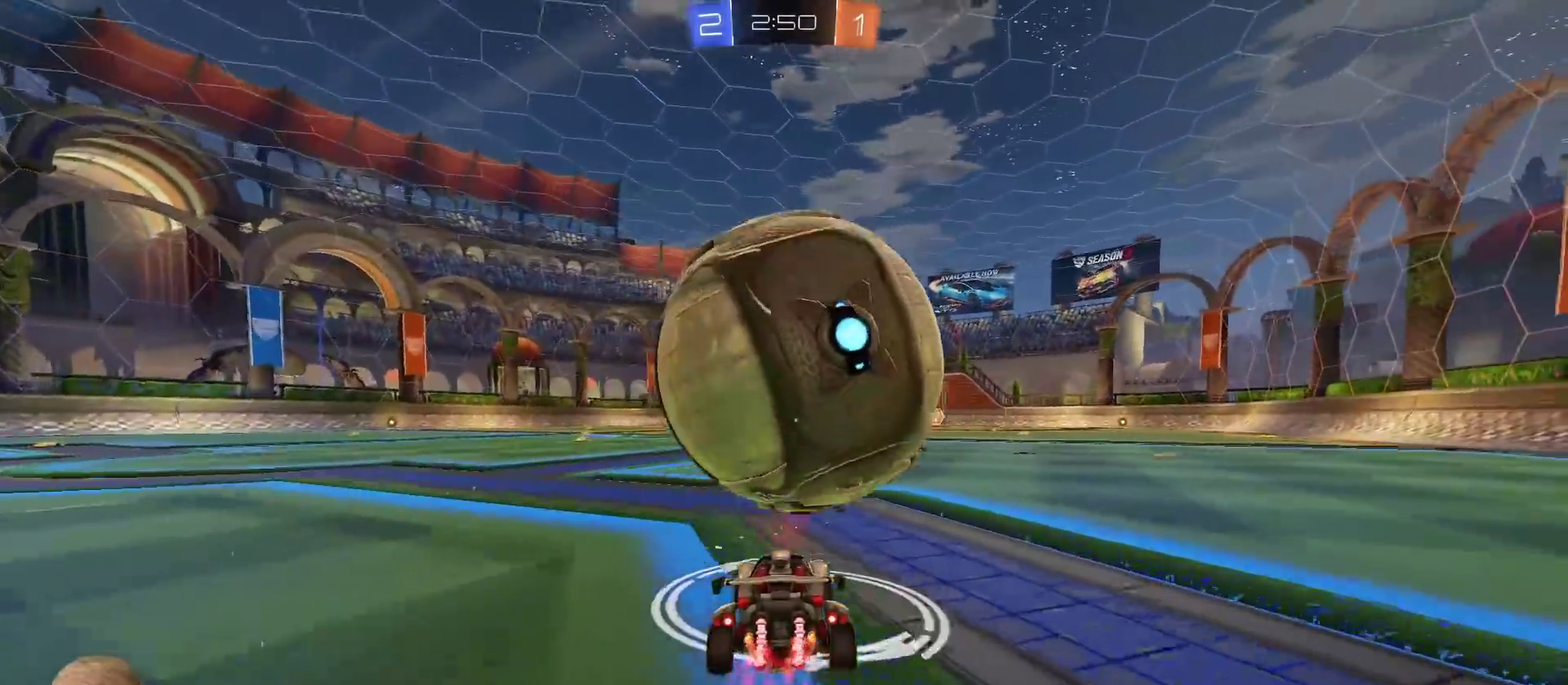
{"buttons": ["R2"], "left_stick": "center", "right_stick": "center", "events": [[334, "R2", "down"]]}
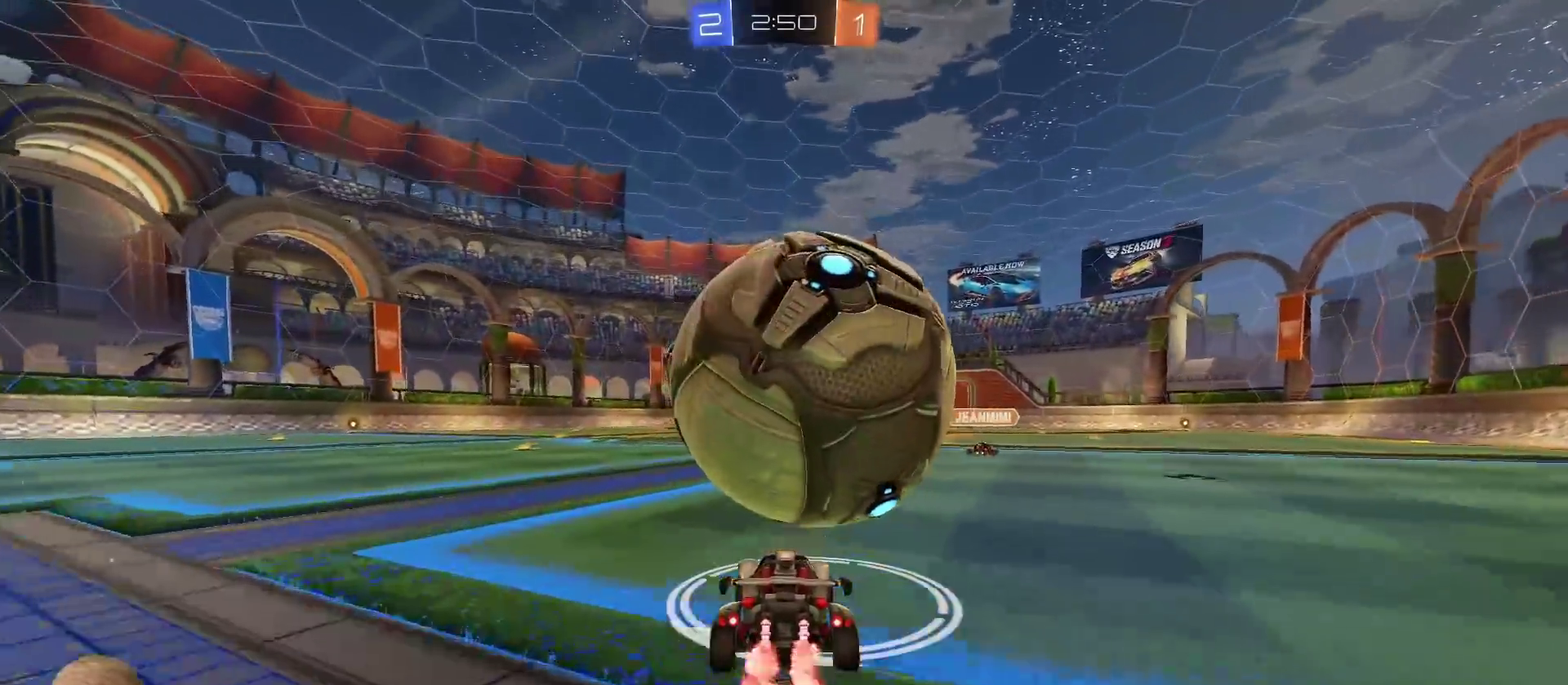
{"buttons": ["R2"], "left_stick": "center", "right_stick": "center", "events": [[83, "R2", "up"], [83, "left_stick", "right"], [133, "left_stick", "center"], [400, "R2", "down"]]}
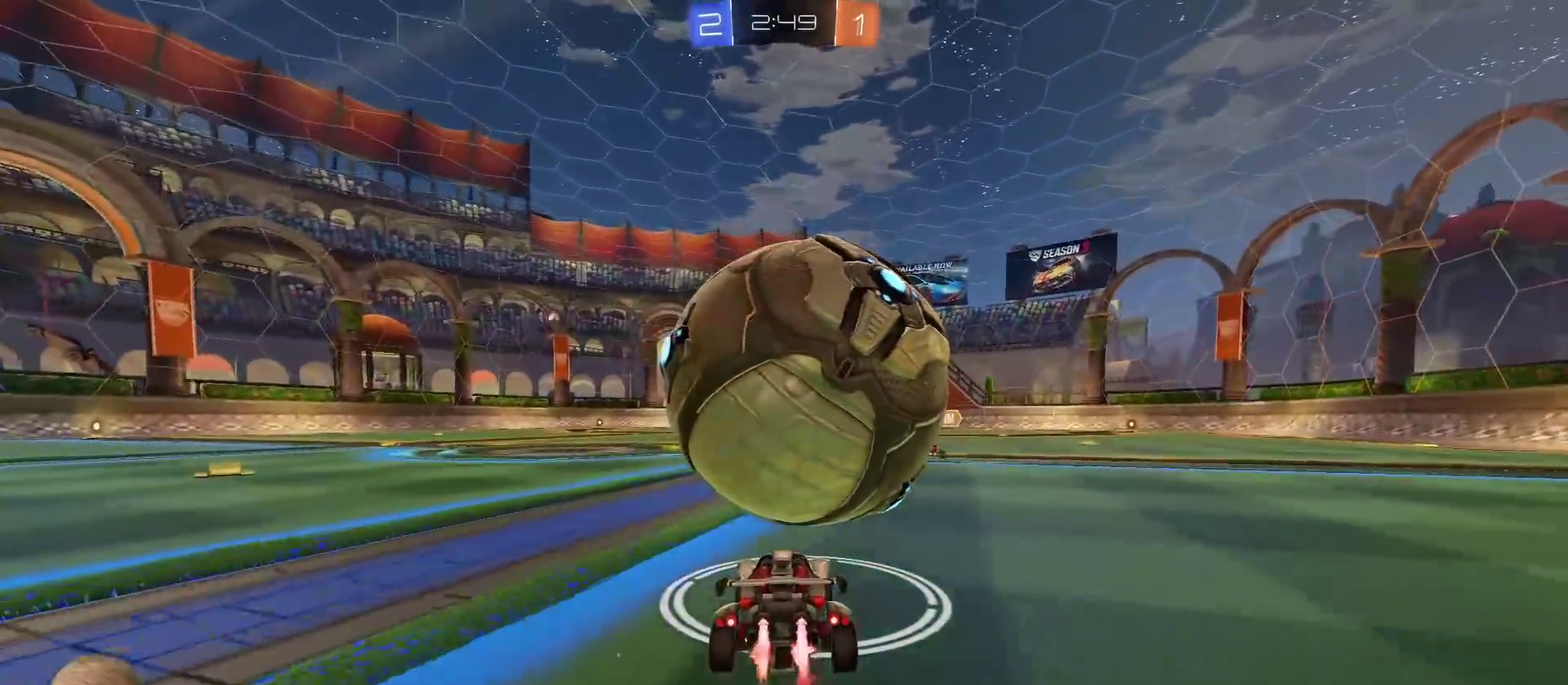
{"buttons": ["R2"], "left_stick": "center", "right_stick": "center", "events": []}
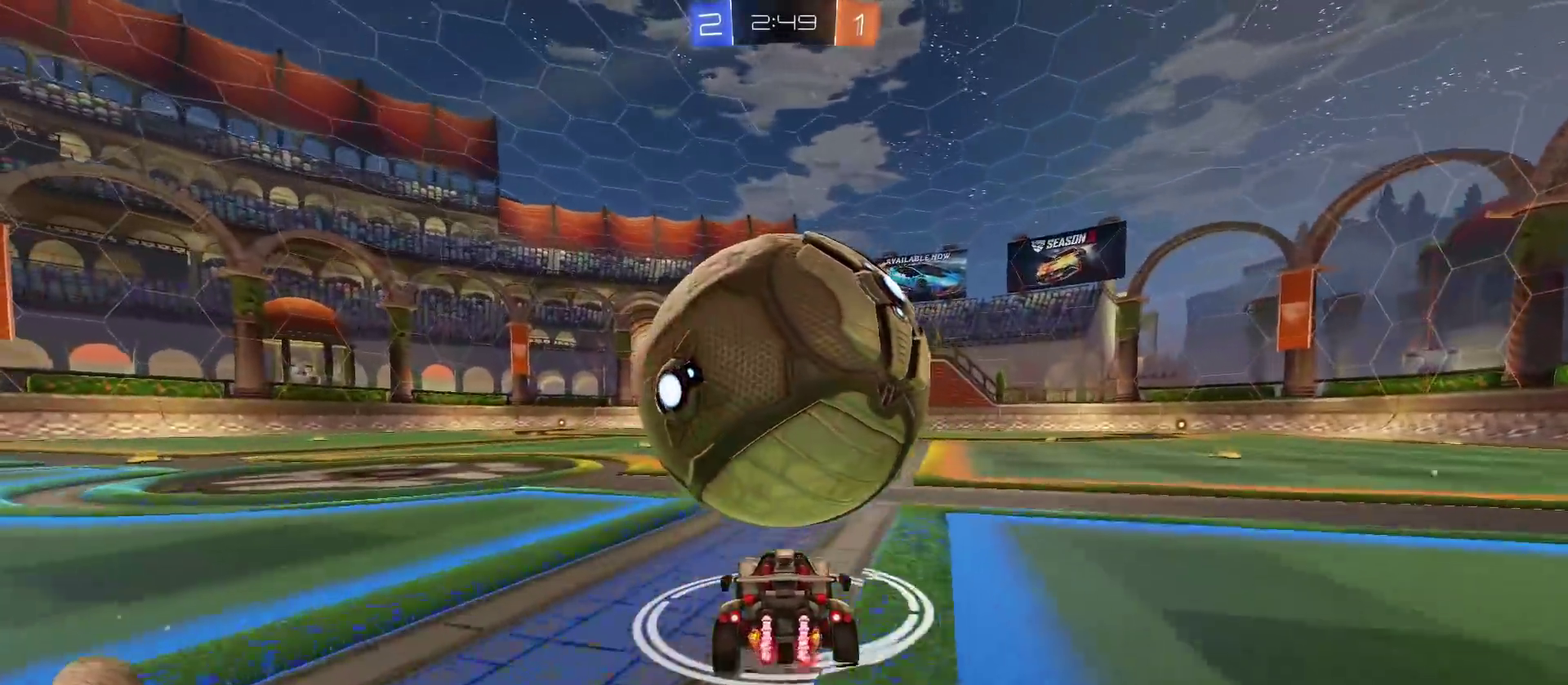
{"buttons": [], "left_stick": "down", "right_stick": "center", "events": [[117, "CROSS", "down"], [350, "R2", "up"], [417, "CROSS", "up"], [450, "left_stick", "down"]]}
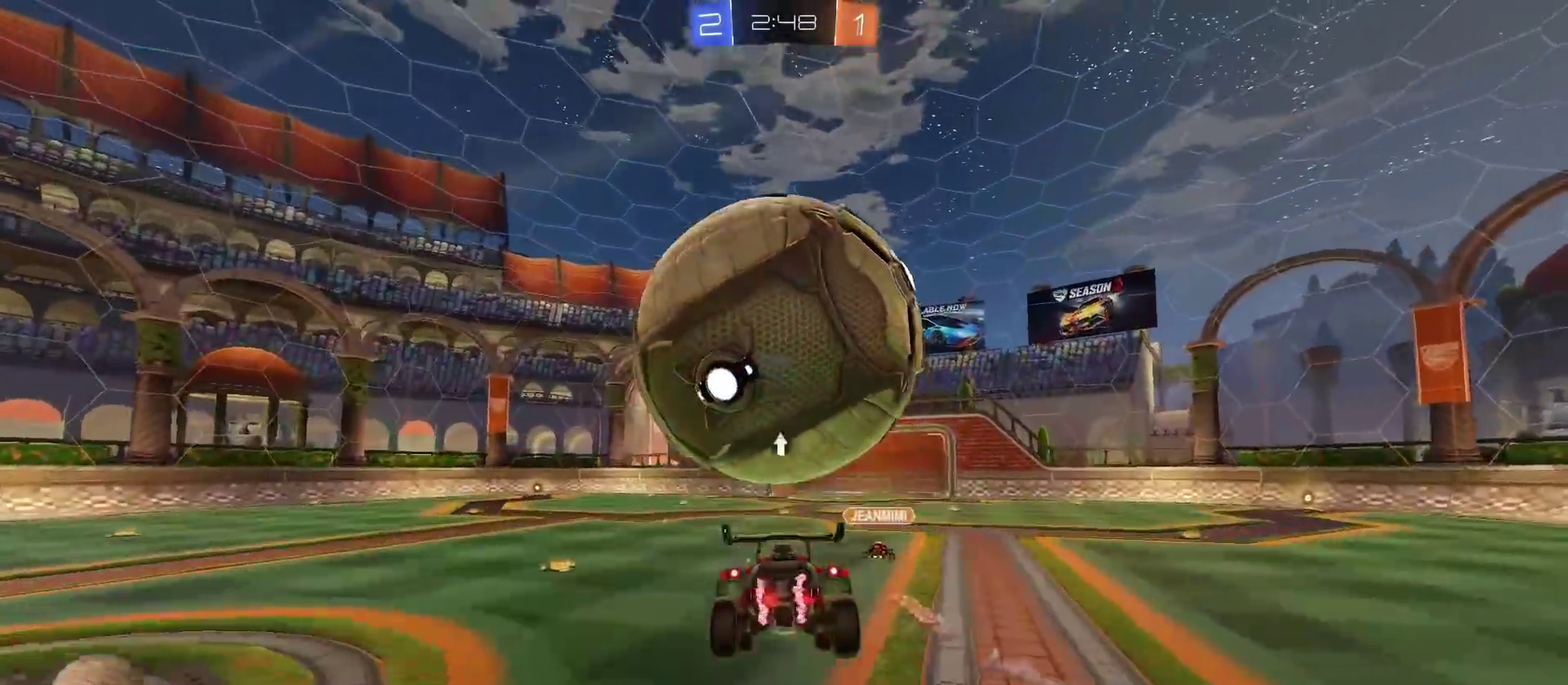
{"buttons": ["R2"], "left_stick": "up-right", "right_stick": "center", "events": [[301, "left_stick", "down-left"], [351, "left_stick", "left"], [451, "R2", "down"], [451, "left_stick", "up-right"]]}
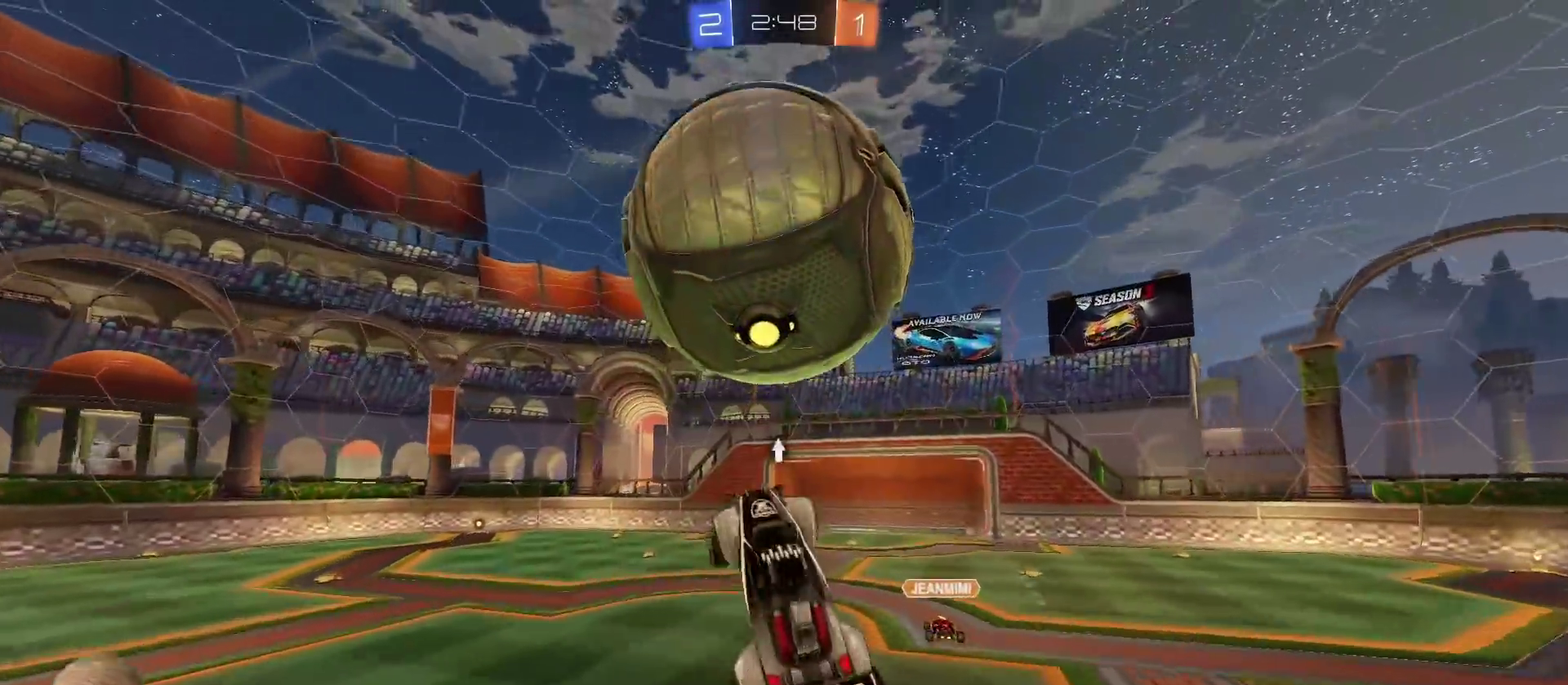
{"buttons": [], "left_stick": "right", "right_stick": "center", "events": [[33, "left_stick", "right"], [167, "left_stick", "down-right"], [317, "left_stick", "right"], [484, "R2", "up"]]}
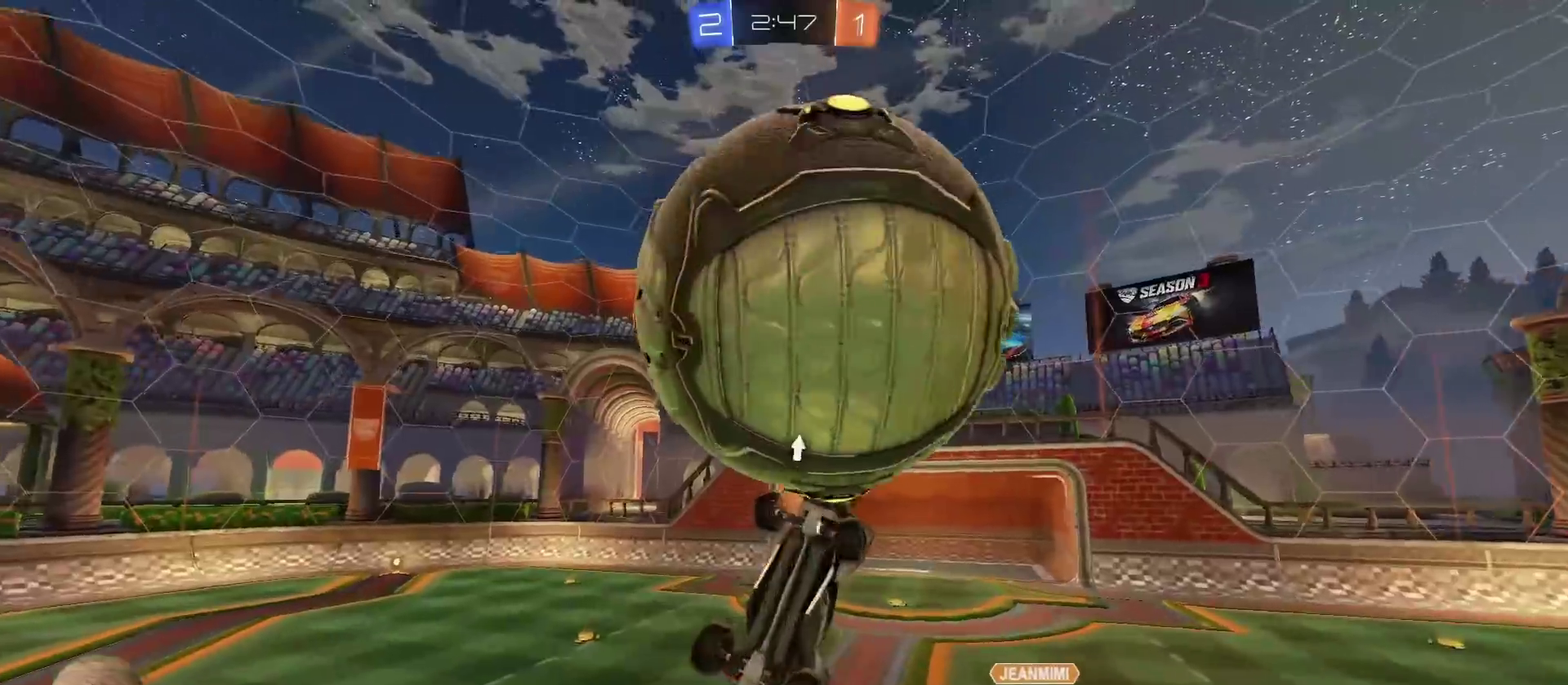
{"buttons": ["R2"], "left_stick": "right", "right_stick": "center", "events": [[17, "left_stick", "up-right"], [418, "left_stick", "right"], [451, "R2", "down"]]}
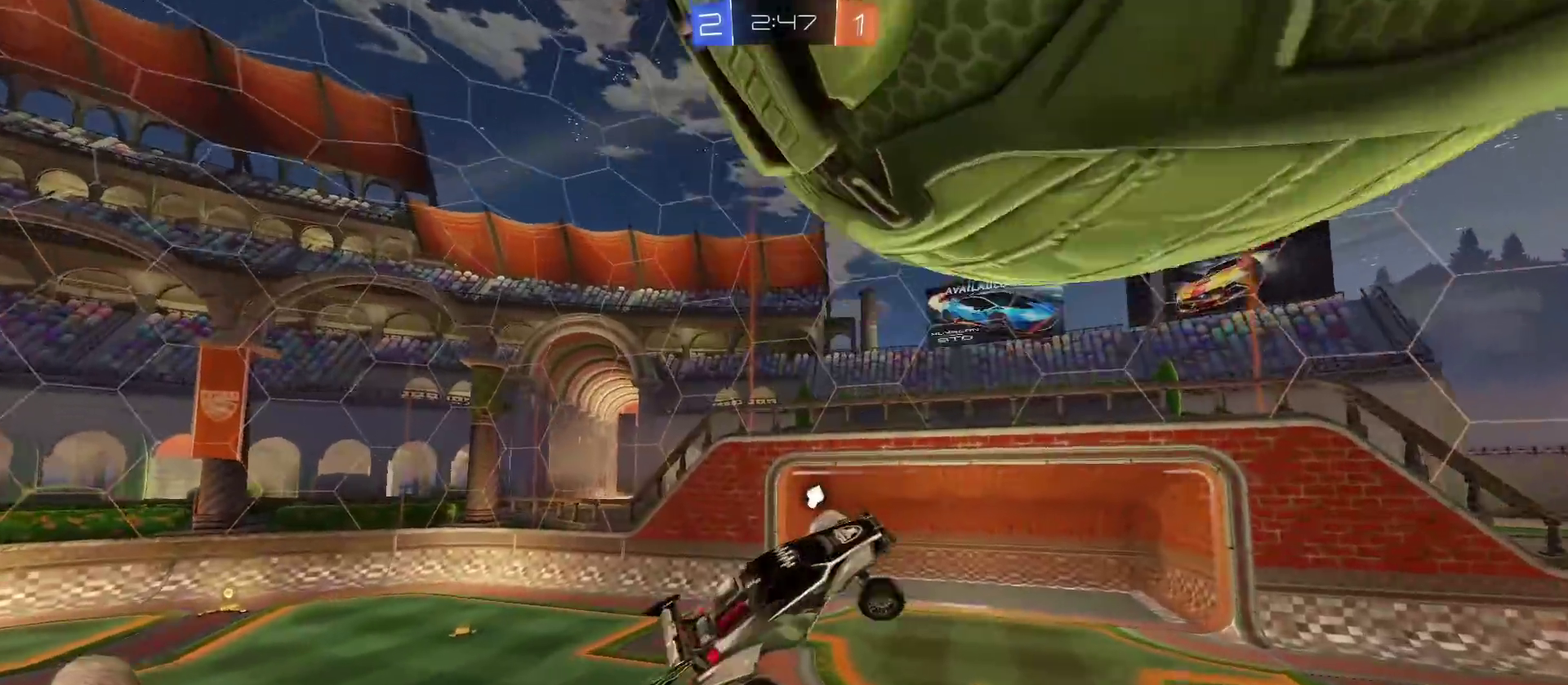
{"buttons": ["R2"], "left_stick": "right", "right_stick": "center", "events": [[250, "left_stick", "down-right"], [500, "left_stick", "right"]]}
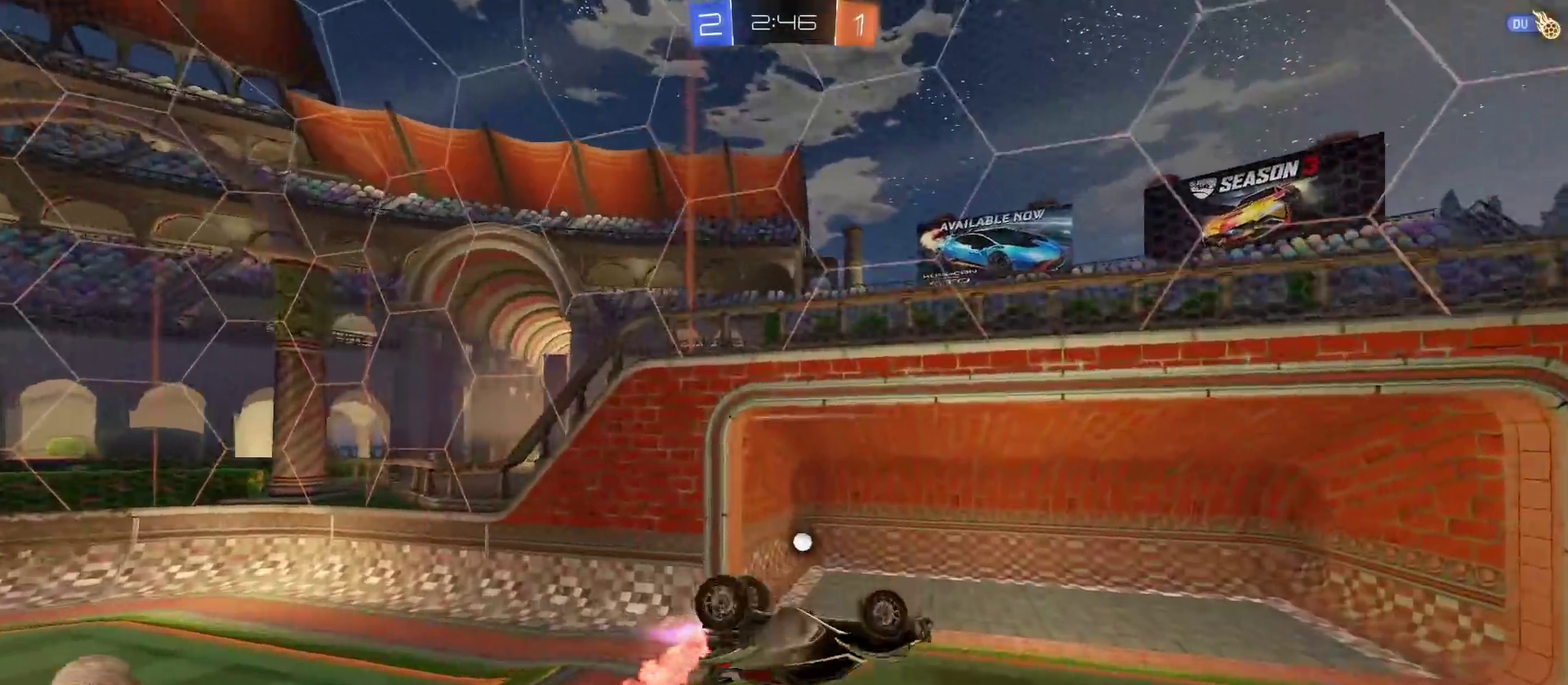
{"buttons": ["R2"], "left_stick": "right", "right_stick": "center", "events": [[201, "TRIANGLE", "down"], [217, "left_stick", "down-right"], [317, "TRIANGLE", "up"], [367, "left_stick", "right"]]}
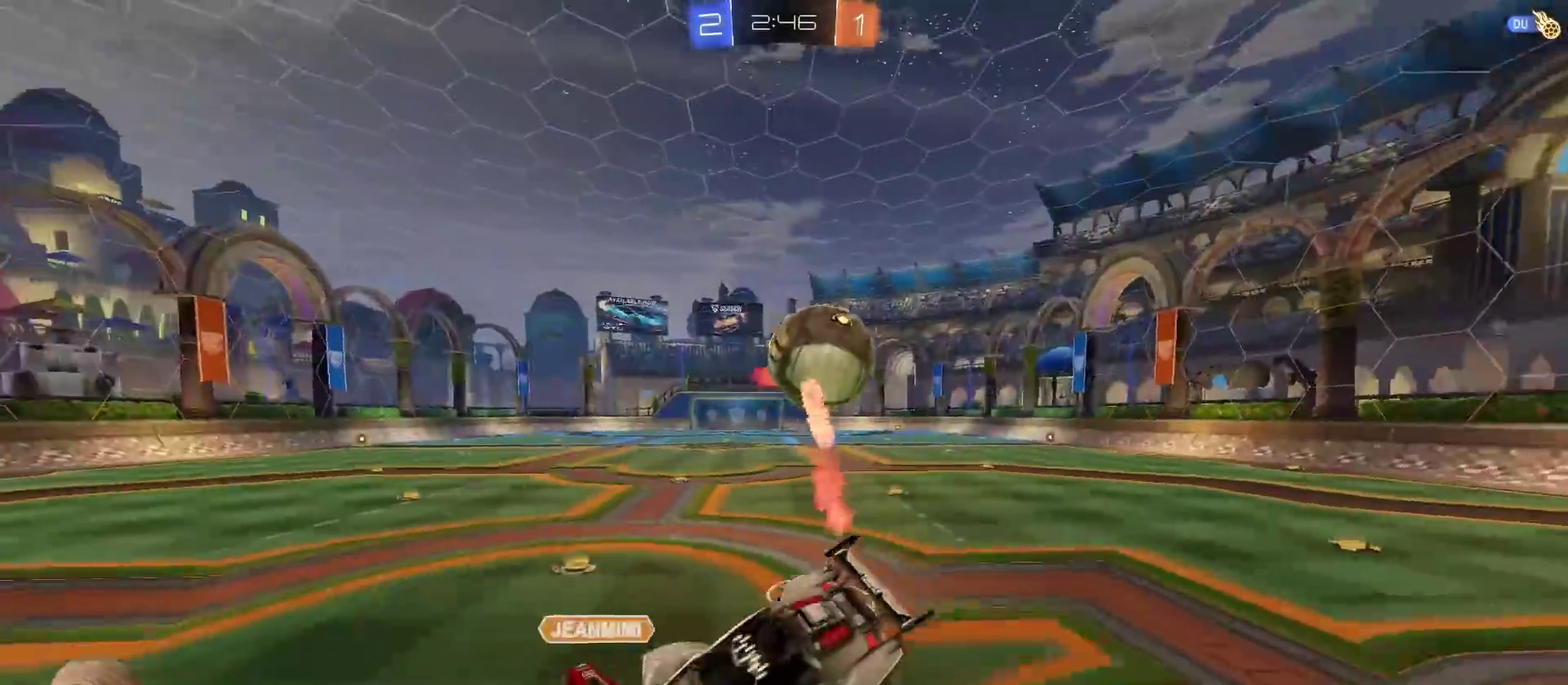
{"buttons": ["R2"], "left_stick": "right", "right_stick": "center", "events": []}
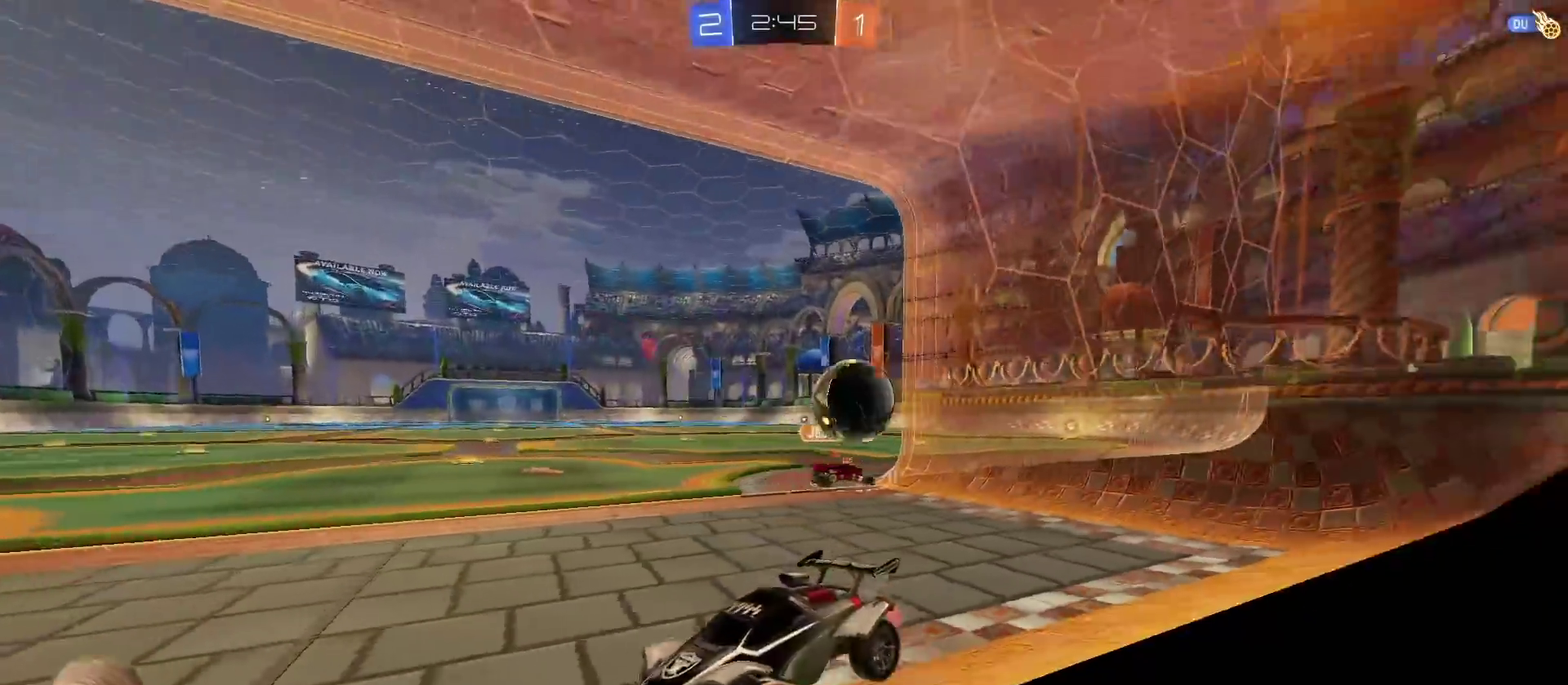
{"buttons": ["R2"], "left_stick": "right", "right_stick": "center", "events": []}
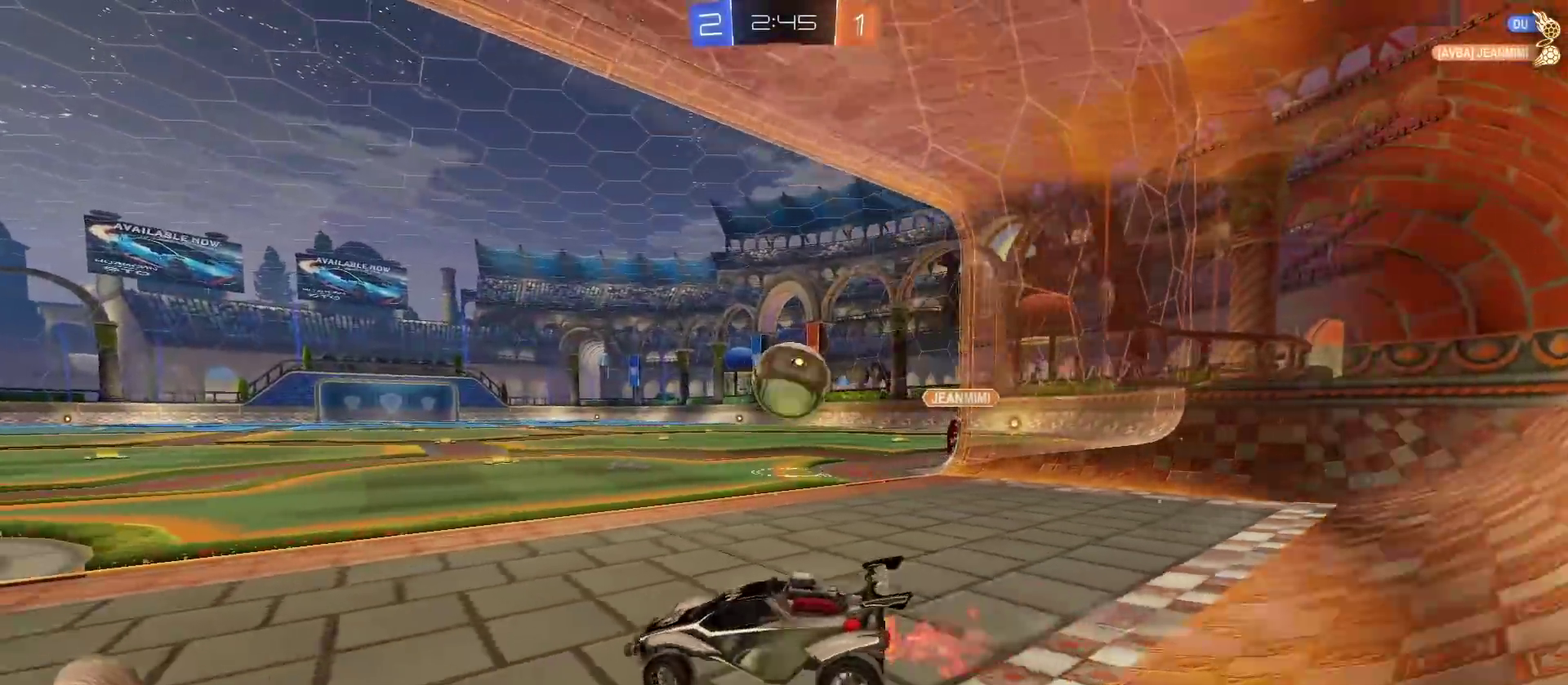
{"buttons": ["R2"], "left_stick": "center", "right_stick": "center", "events": [[184, "left_stick", "center"]]}
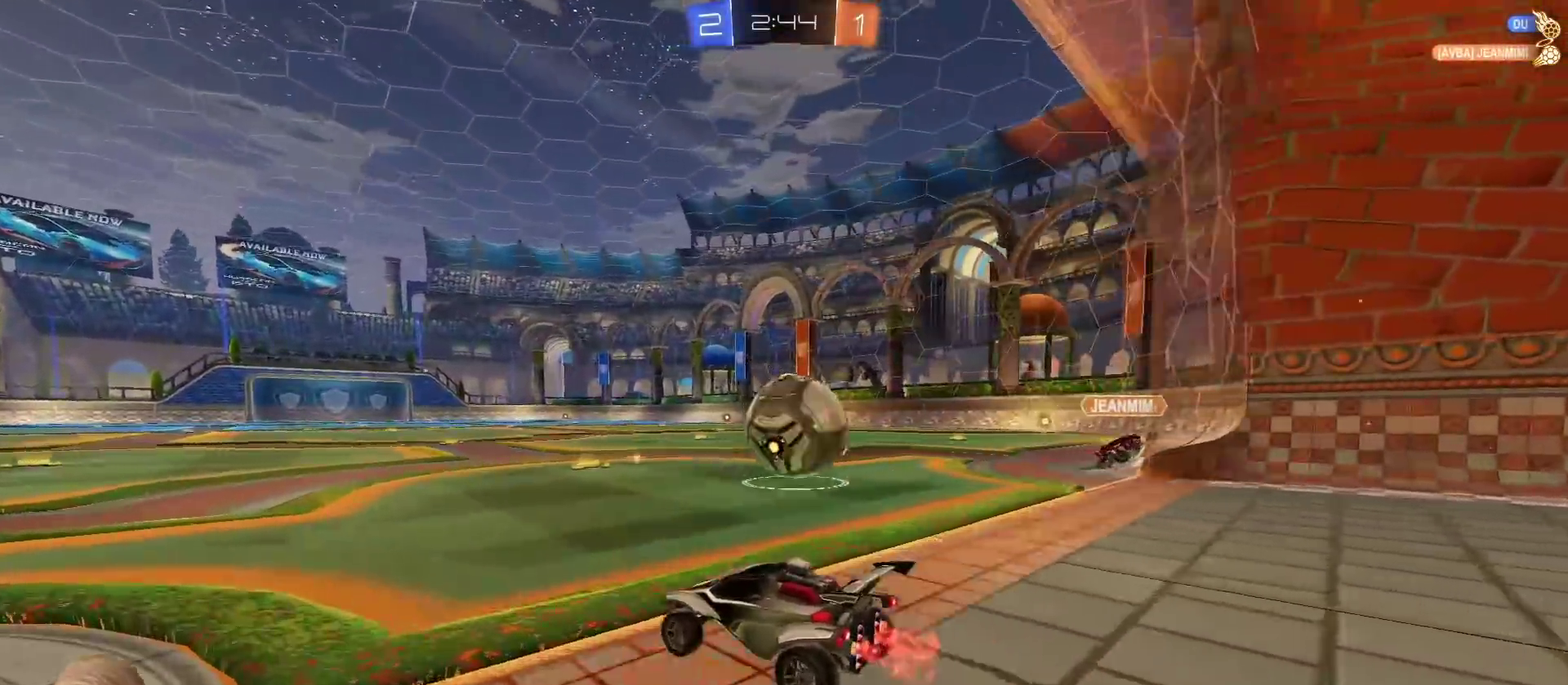
{"buttons": [], "left_stick": "left", "right_stick": "center", "events": [[133, "left_stick", "right"], [400, "R2", "up"], [450, "left_stick", "down-left"], [500, "left_stick", "left"]]}
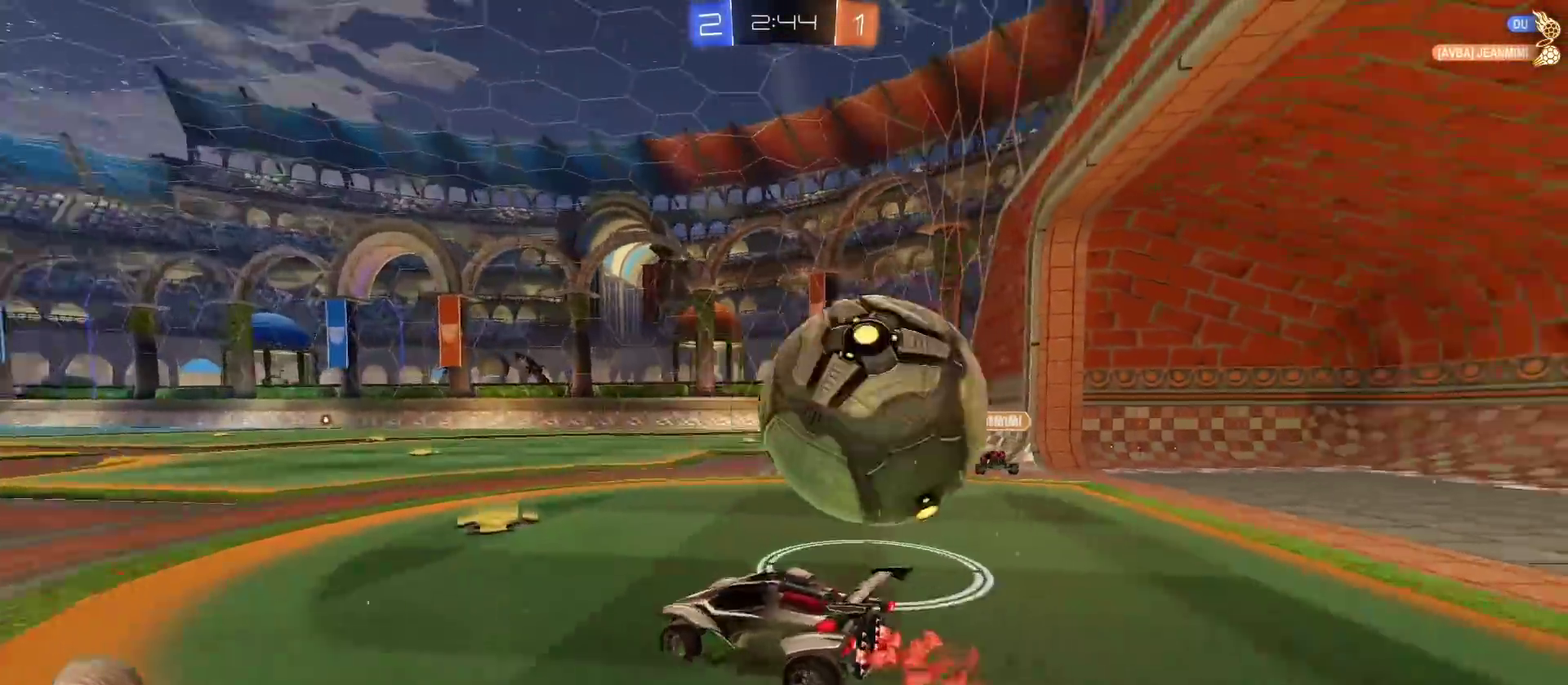
{"buttons": ["R2"], "left_stick": "left", "right_stick": "center", "events": [[84, "R2", "down"]]}
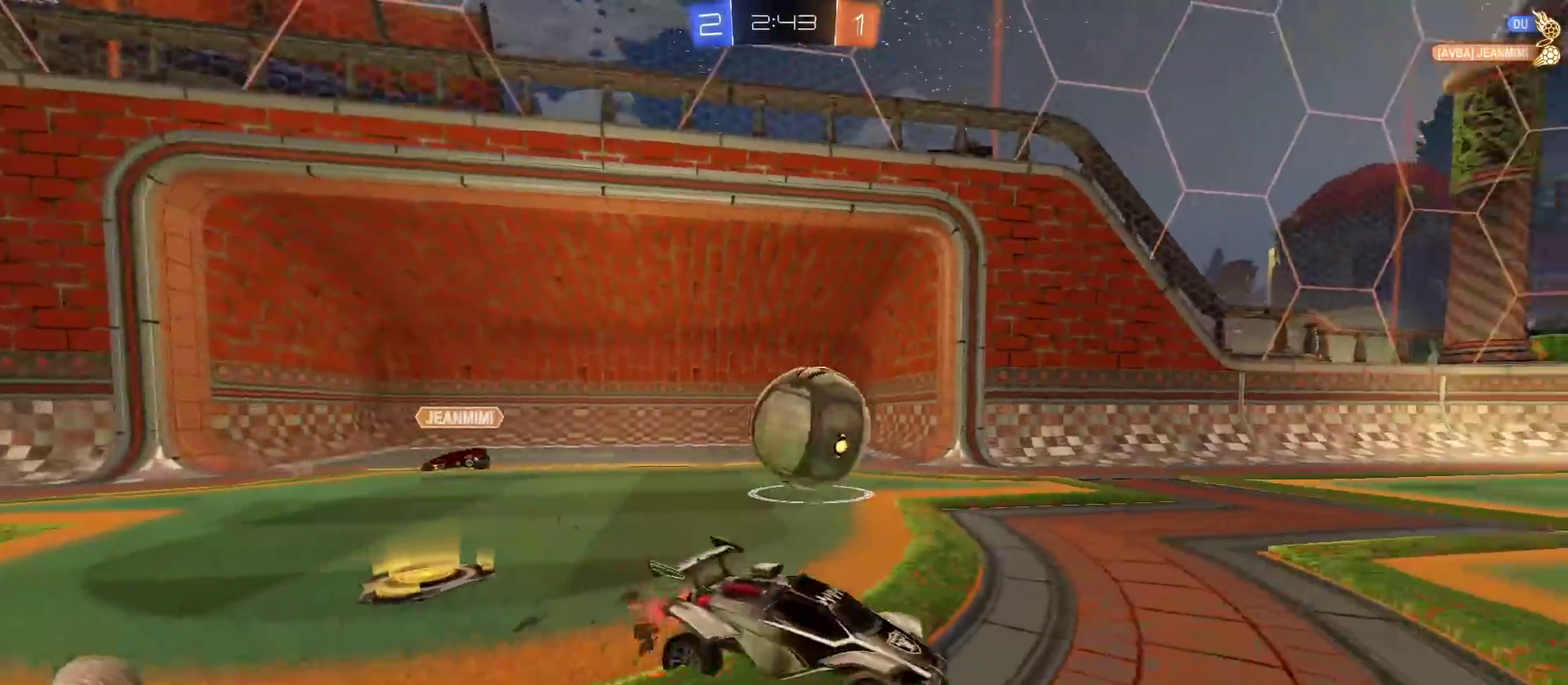
{"buttons": ["R2"], "left_stick": "left", "right_stick": "center"}